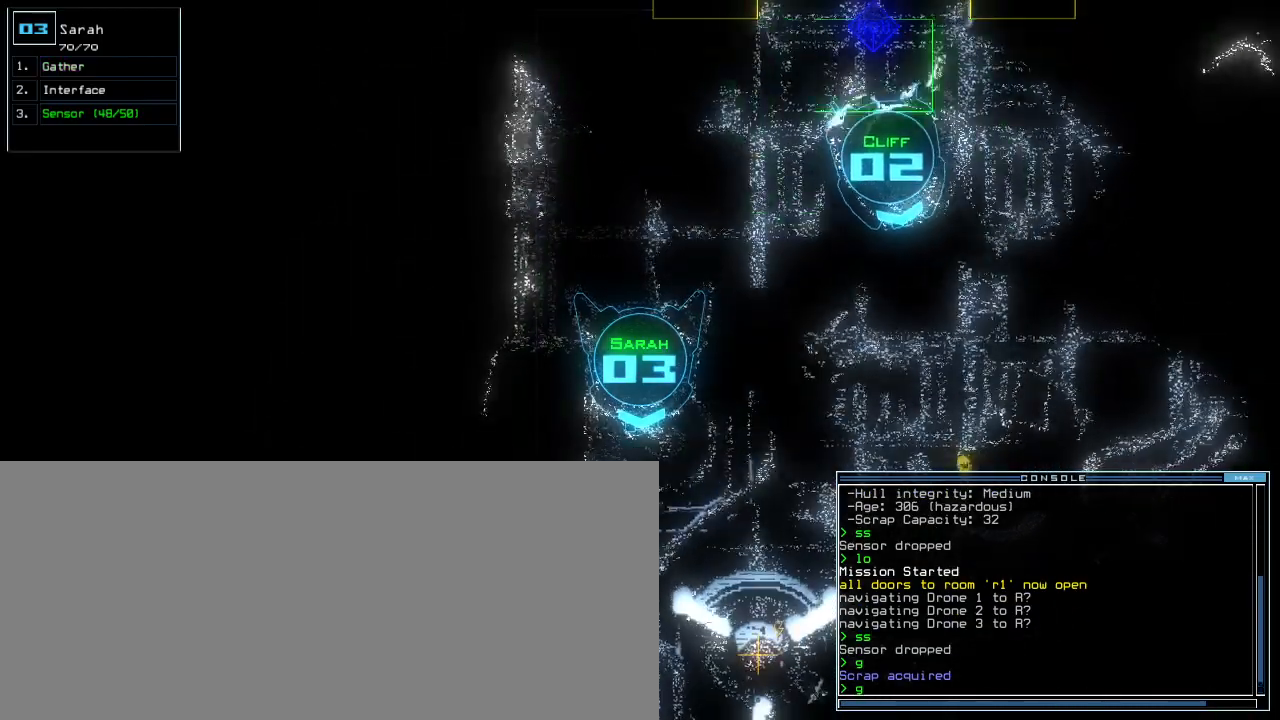
Gameplay with keyboard; each line is a JSON object with the keys held at the frame after it. "events" lists presses ("down") and releases ("up") of ".", "0", "1", "2", "3", "4", "5", "6", "7", "8", "9", "a", "b", "backspace", "c", "caps_lock", "comma", "ctrl_l", "ctrl_r", "d", "down", "e", "equals", "escape", "f", "f9", "g", "h", "i", "j", "k", "l", "left", "m", "minus", "n", "o", "p", "q", "quote", "r", "return", "right", "s", "semicolon", "shift_l", "shift_r", "space", "t", "tab", "tilde", "u", "up", "v", "w", "x", "y" and "z" between this image and that frame as [ms after this image, input, new state], when the widget could be followed in between. No other keys are recorded. Mouse input is not recorded. Not read: other_keys.
{"keys": [], "events": [[80, "space", "down"], [160, "space", "up"]]}
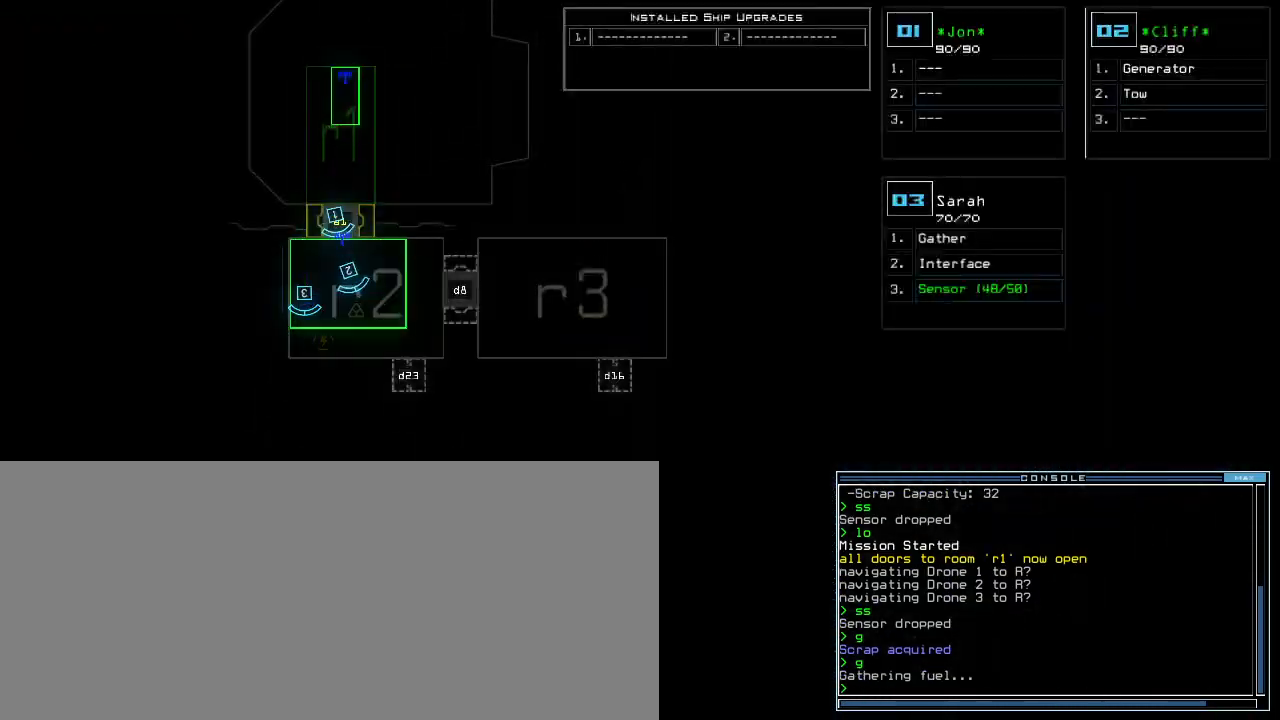
{"keys": [], "events": []}
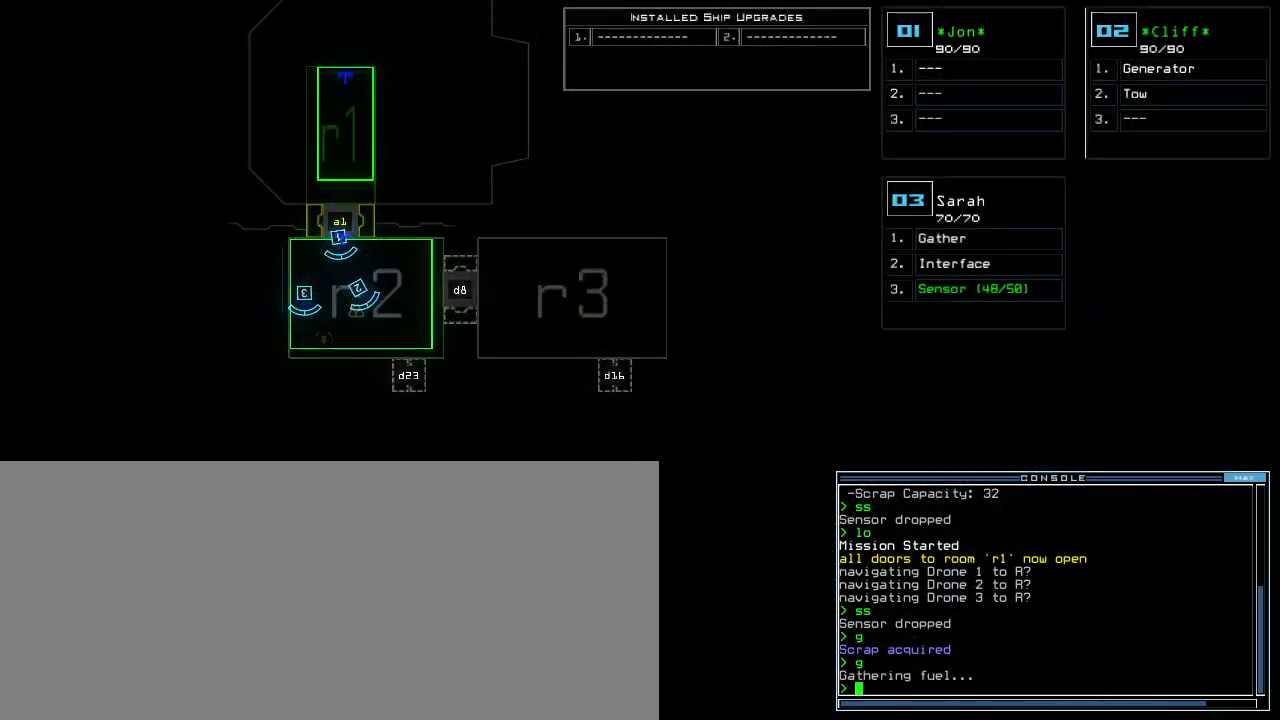
{"keys": [], "events": []}
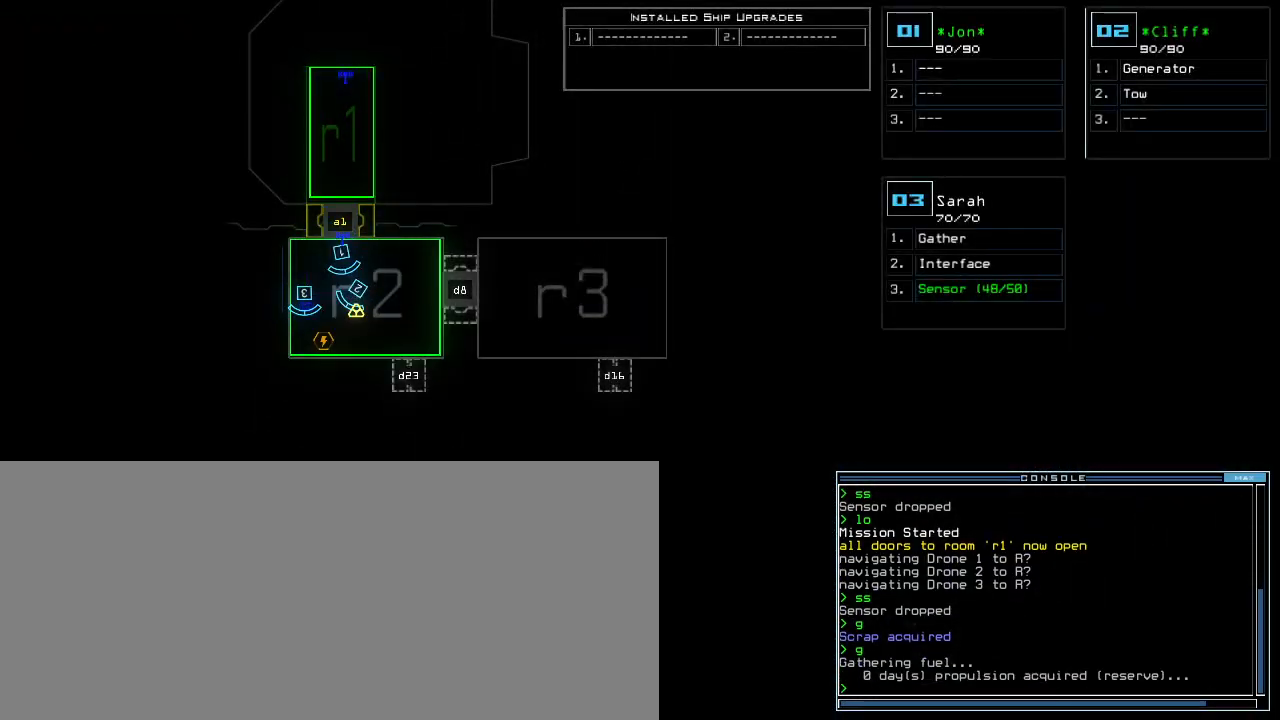
{"keys": [], "events": []}
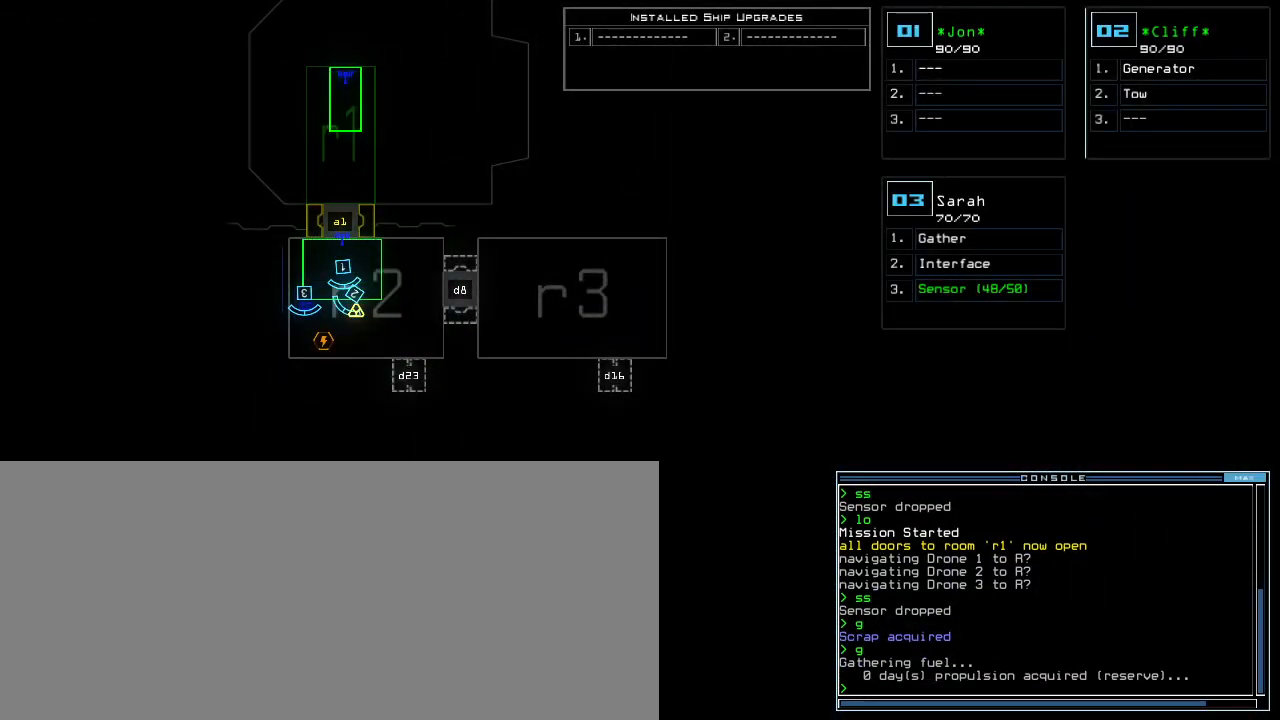
{"keys": [], "events": []}
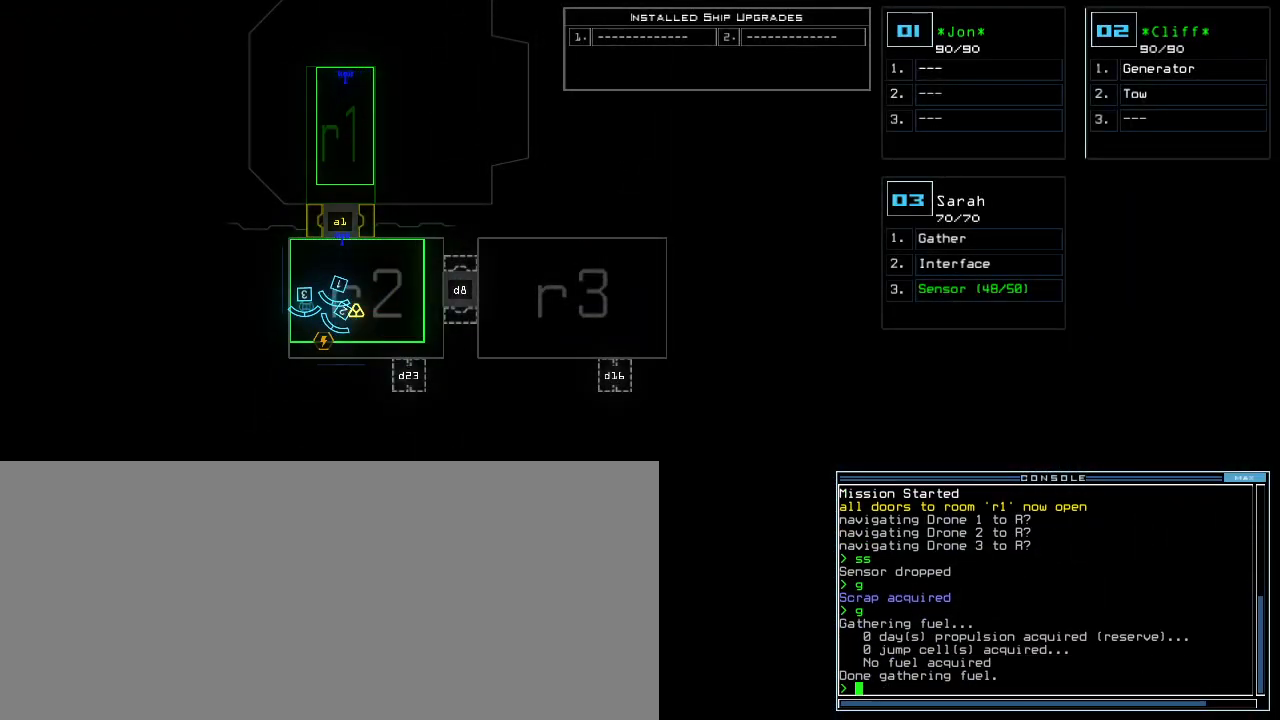
{"keys": [], "events": []}
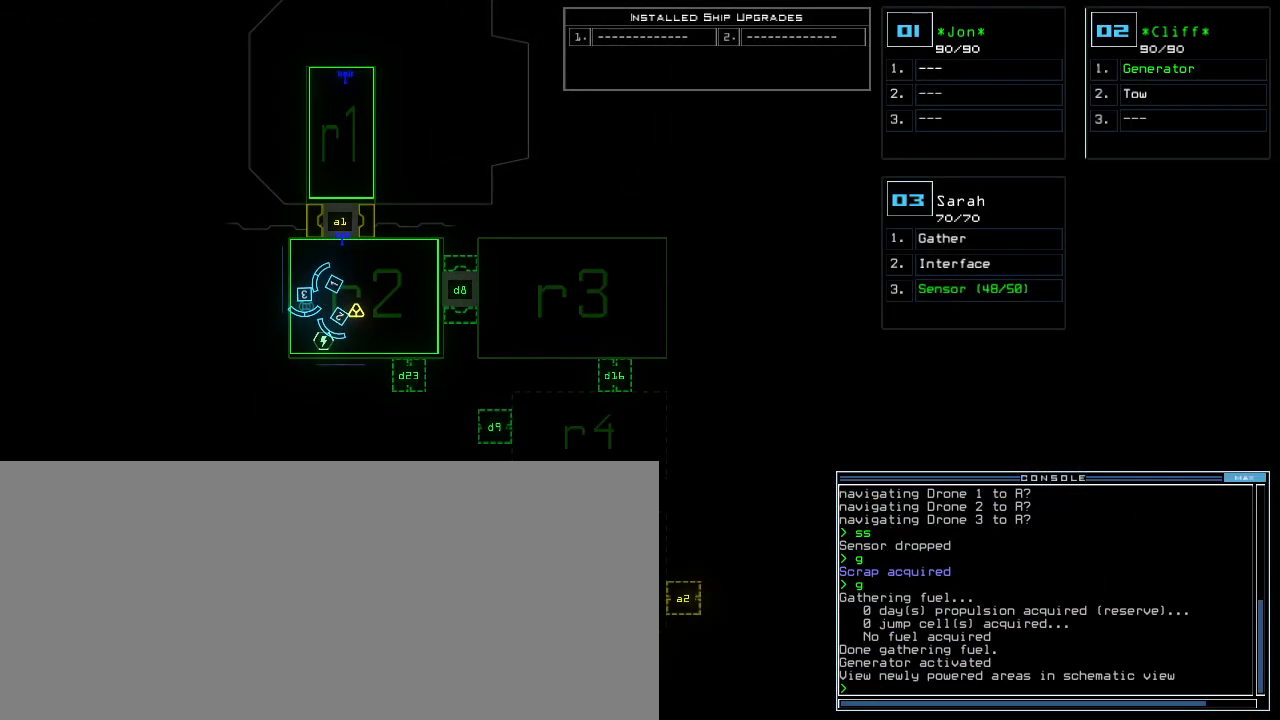
{"keys": ["up"], "events": [[220, "up", "down"], [240, "3", "down"], [300, "3", "up"]]}
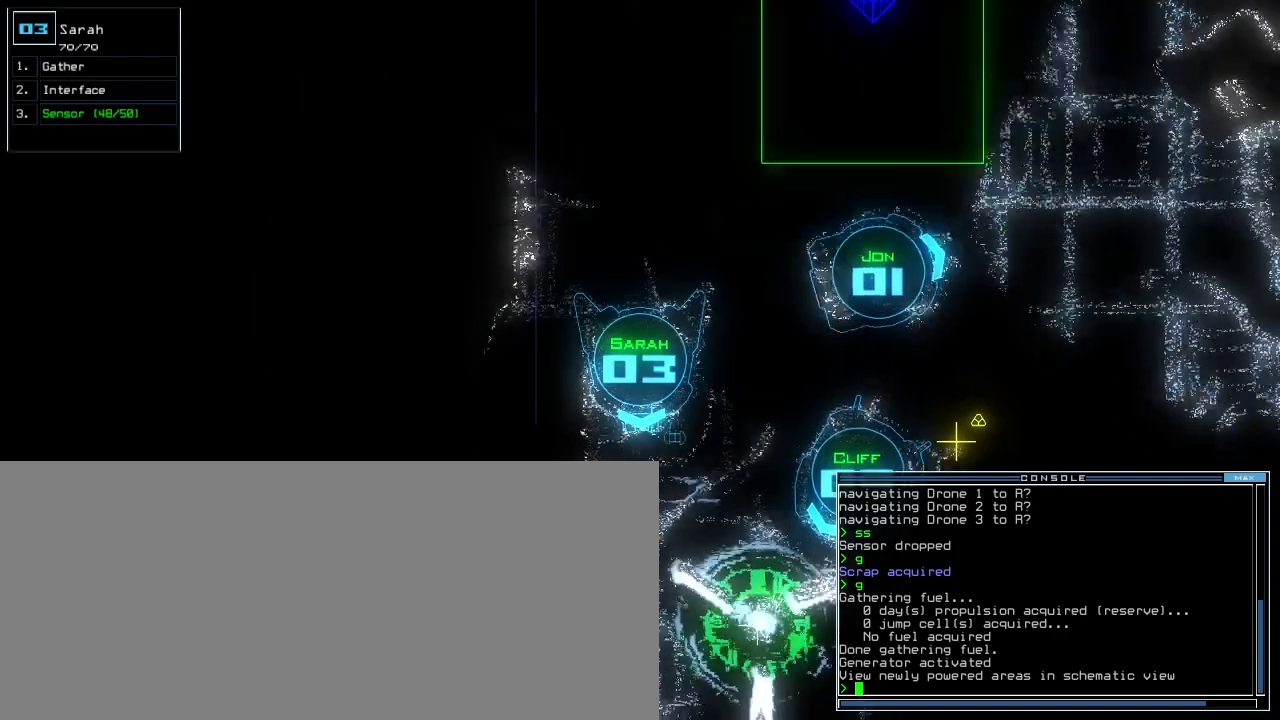
{"keys": ["left", "up"], "events": [[440, "left", "down"]]}